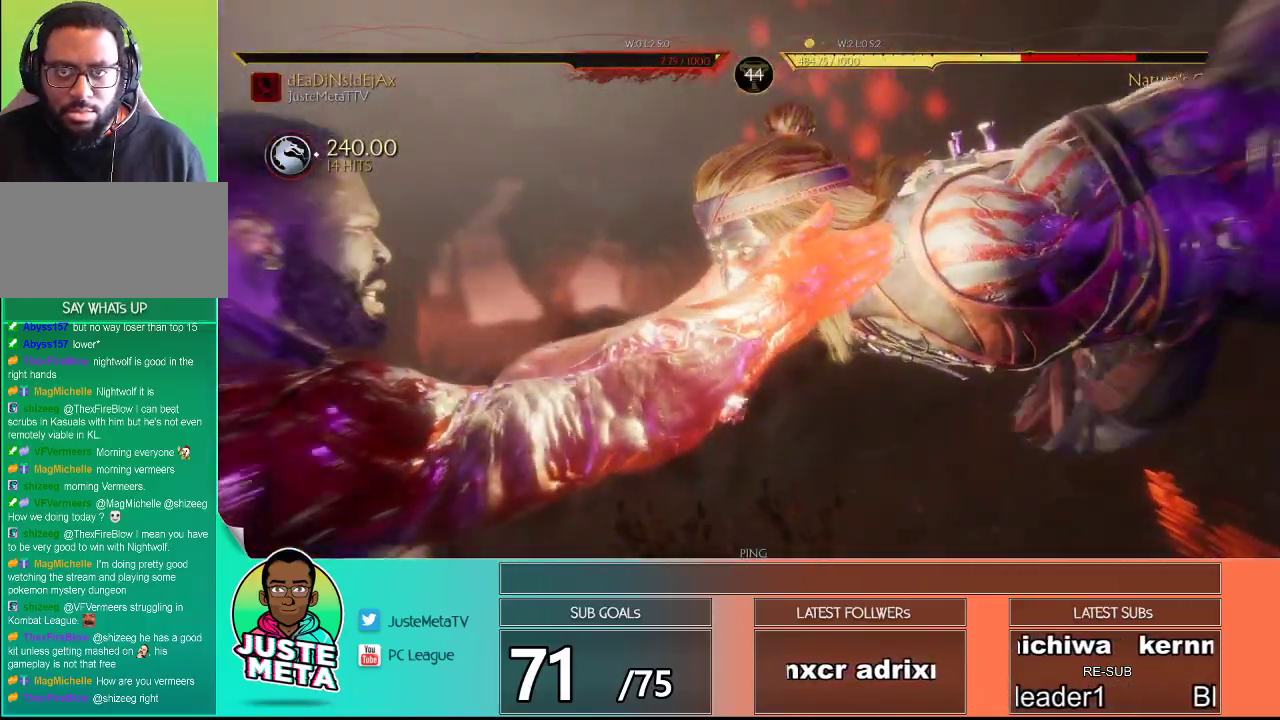
Gameplay with a controller (arcade stick); each line is a JSON object with the inputs held at the frame after it. "events" lists button and stick changes between this image and that frame as [ms after this image, input, new state], when the widget could be followed in between. Not read: L3 R3.
{"buttons": ["CROSS"], "left_stick": "center", "events": [[33, "CROSS", "up"], [167, "CROSS", "down"], [200, "CROSS", "up"], [317, "CROSS", "down"], [383, "CROSS", "up"], [500, "CROSS", "down"]]}
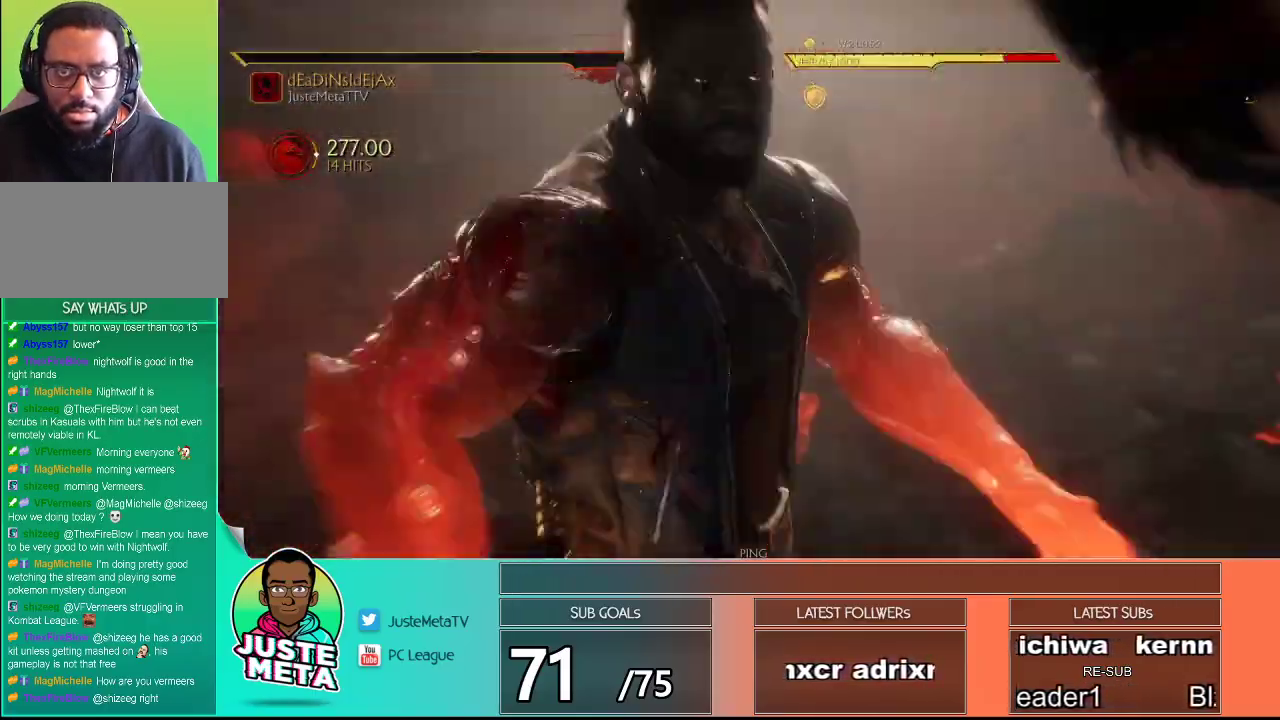
{"buttons": [], "left_stick": "center", "events": [[50, "CROSS", "up"], [200, "CROSS", "down"], [250, "CROSS", "up"], [383, "CROSS", "down"], [433, "CROSS", "up"]]}
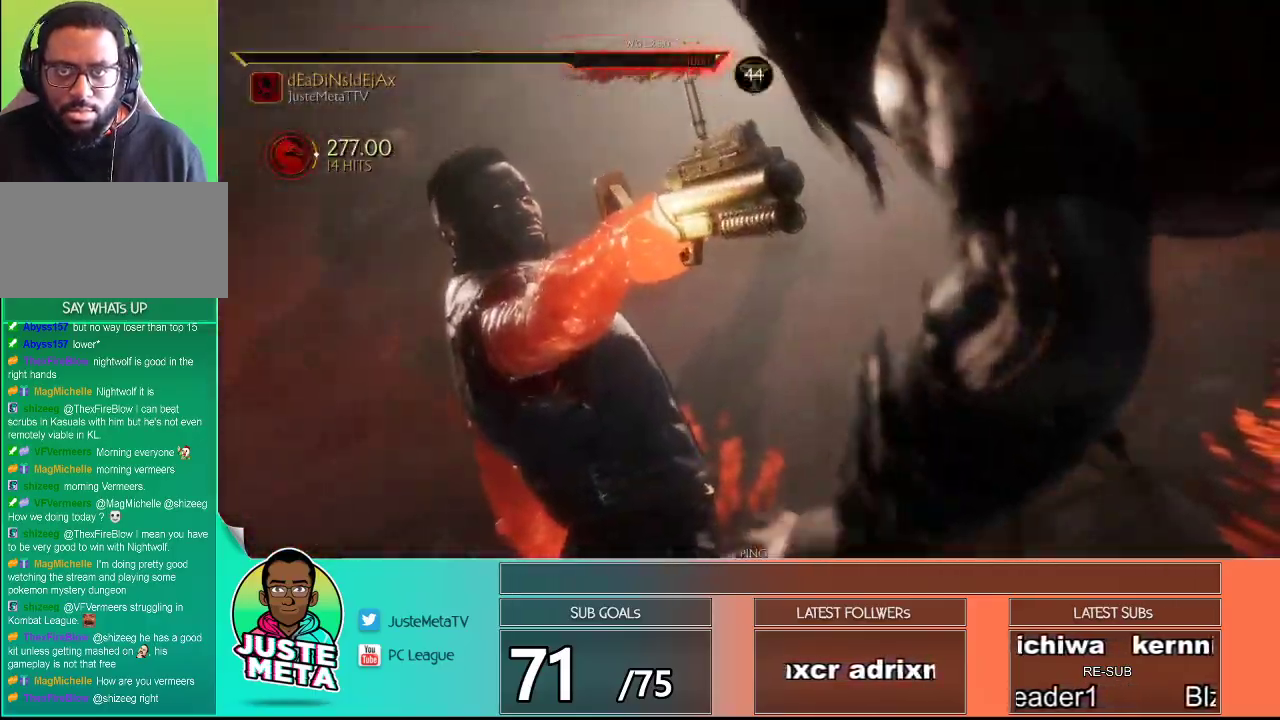
{"buttons": [], "left_stick": "center", "events": [[67, "CROSS", "down"], [117, "CROSS", "up"], [250, "CROSS", "down"], [300, "CROSS", "up"], [400, "CROSS", "down"], [450, "CROSS", "up"]]}
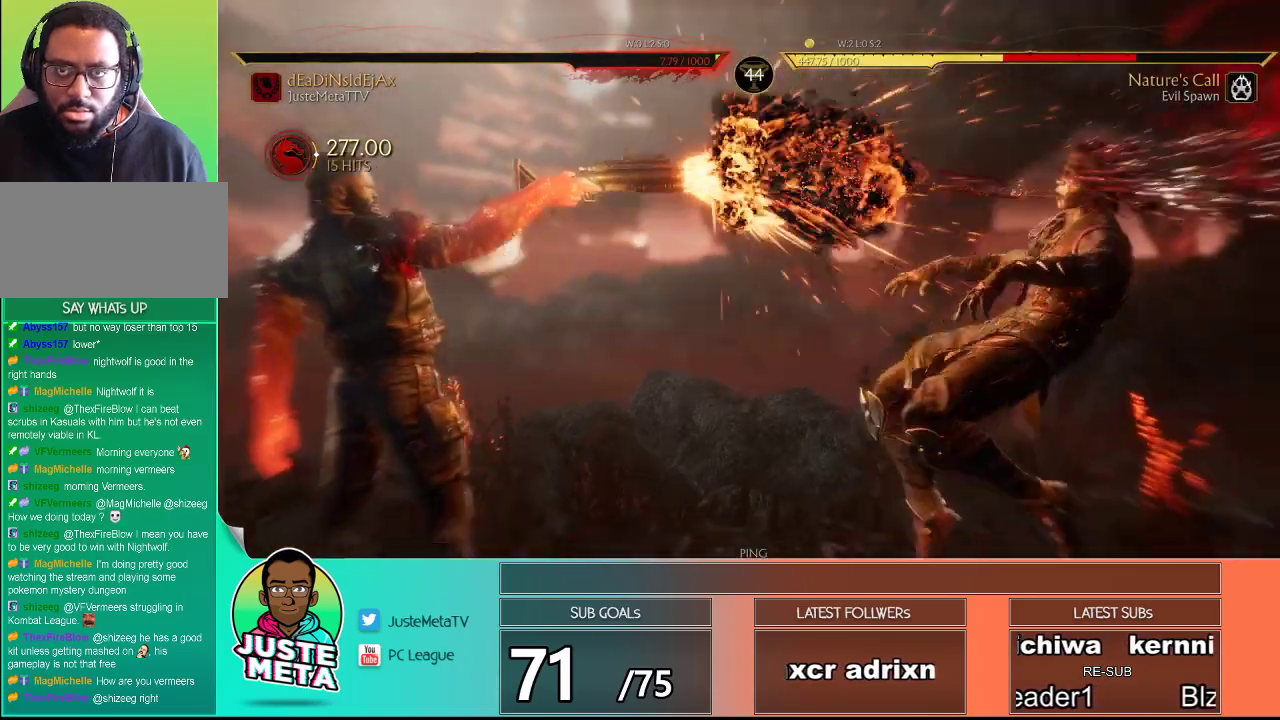
{"buttons": [], "left_stick": "center", "events": [[83, "CROSS", "down"], [117, "CROSS", "up"], [233, "CROSS", "down"], [283, "CROSS", "up"], [400, "CROSS", "down"], [467, "CROSS", "up"]]}
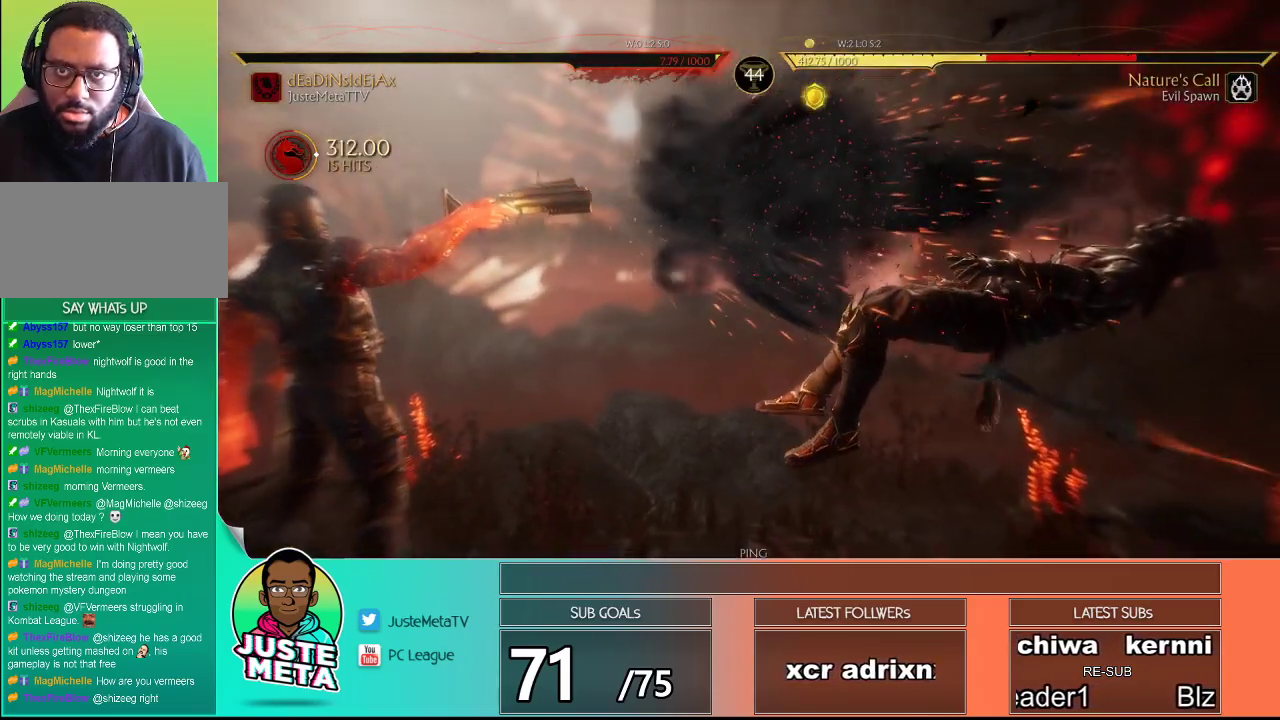
{"buttons": [], "left_stick": "center", "events": [[67, "CROSS", "down"], [133, "CROSS", "up"], [233, "CROSS", "down"], [300, "CROSS", "up"]]}
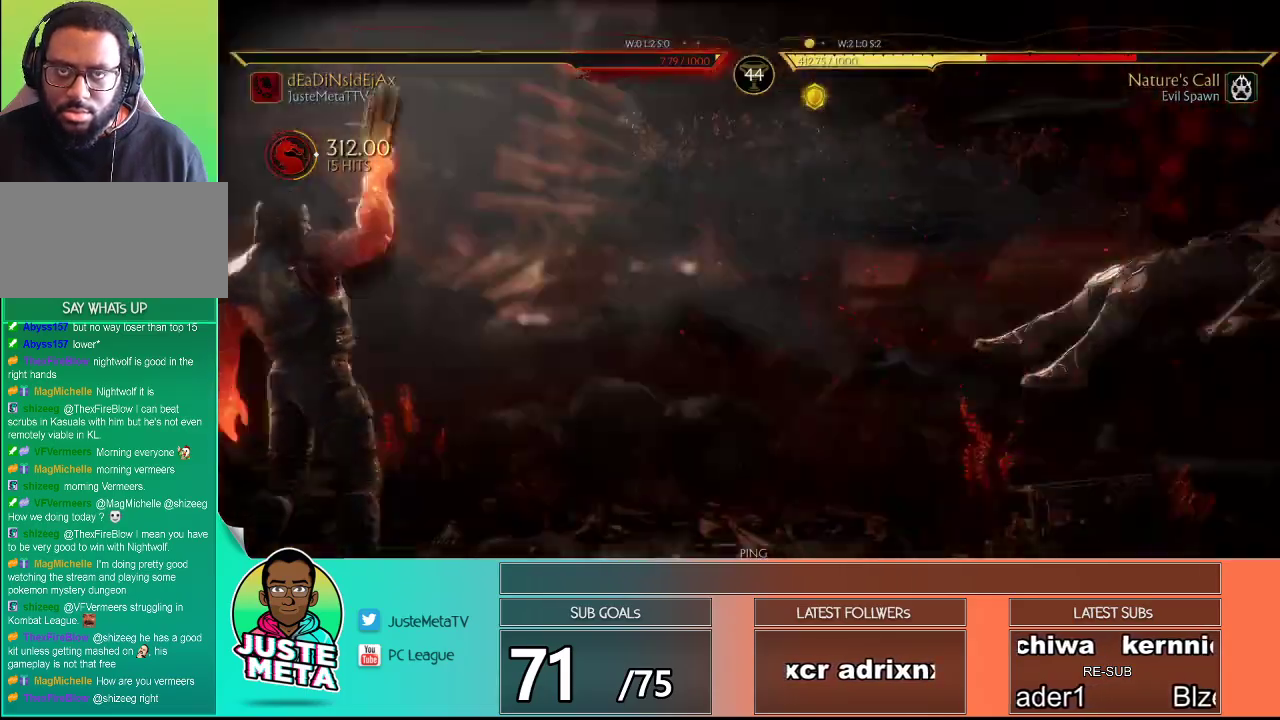
{"buttons": ["R2"], "left_stick": "center", "events": [[17, "R2", "down"]]}
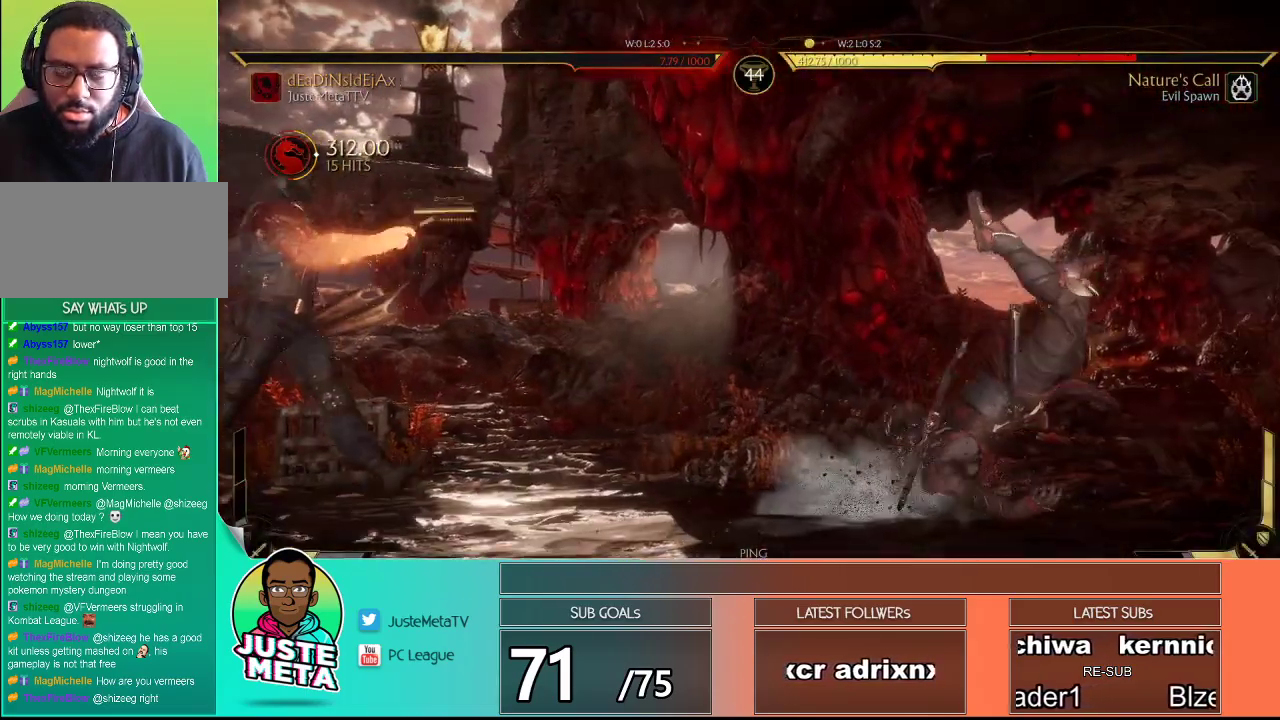
{"buttons": ["R2"], "left_stick": "center", "events": []}
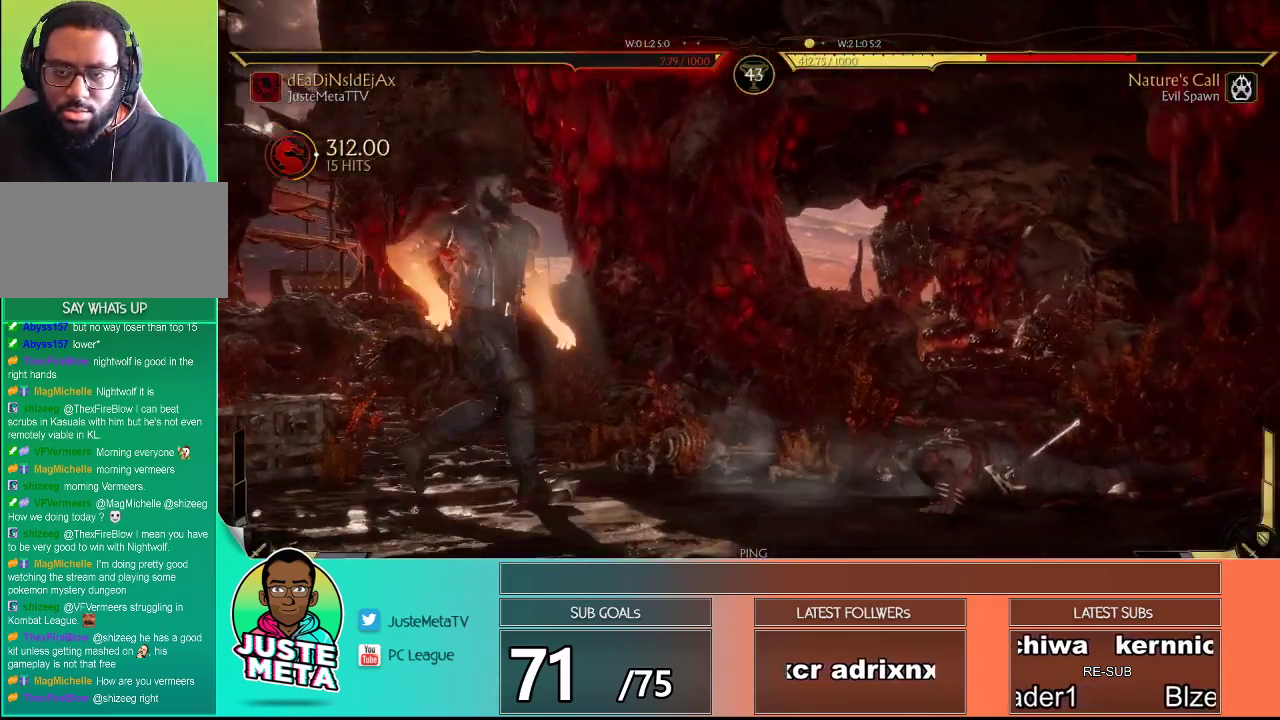
{"buttons": ["CROSS"], "left_stick": "right", "events": [[317, "R2", "up"], [317, "left_stick", "left"], [450, "left_stick", "right"], [467, "CROSS", "down"]]}
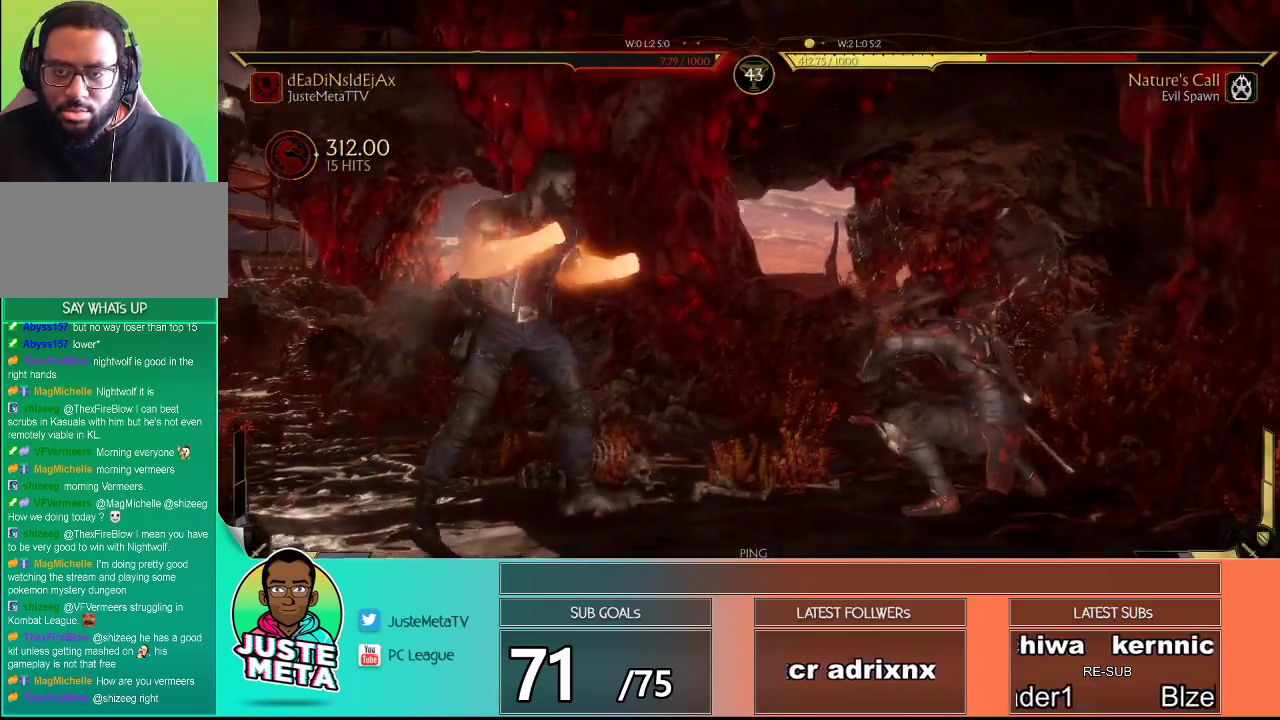
{"buttons": ["R2"], "left_stick": "down", "events": [[33, "left_stick", "center"], [67, "CROSS", "up"], [83, "CIRCLE", "down"], [183, "CIRCLE", "up"], [183, "left_stick", "down-right"], [267, "R2", "down"], [300, "left_stick", "down"]]}
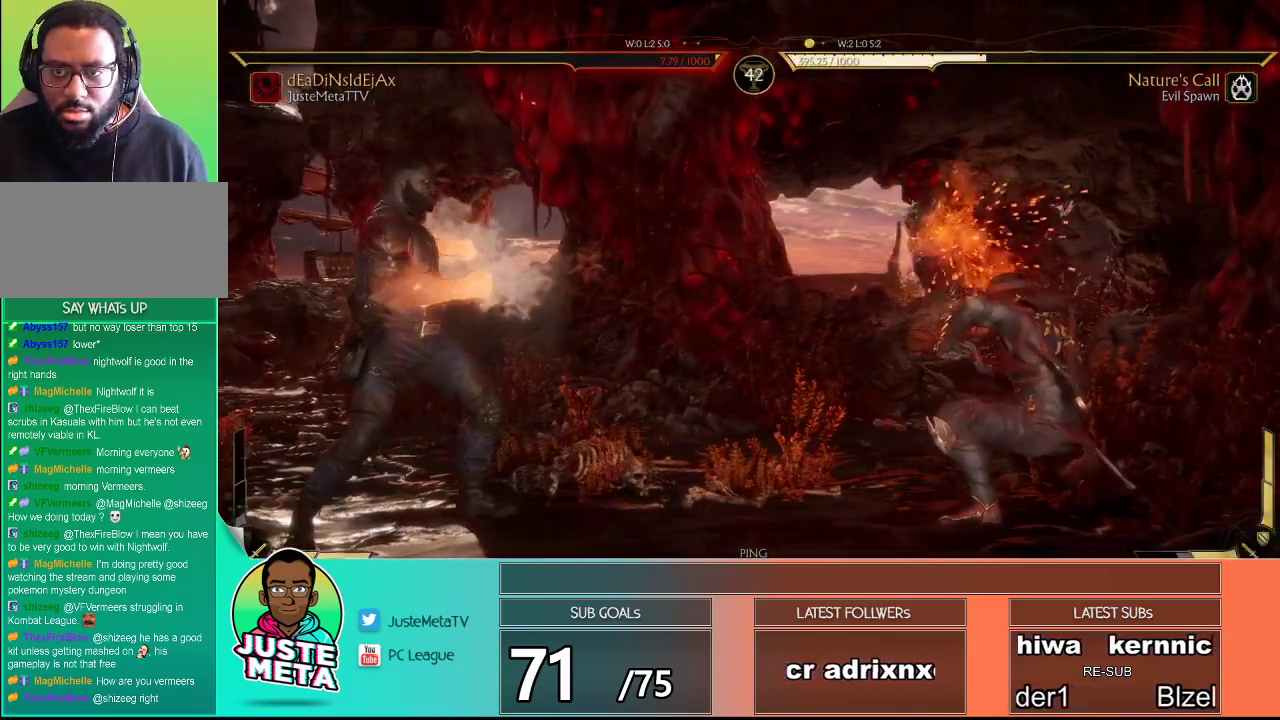
{"buttons": [], "left_stick": "down", "events": [[483, "R2", "up"]]}
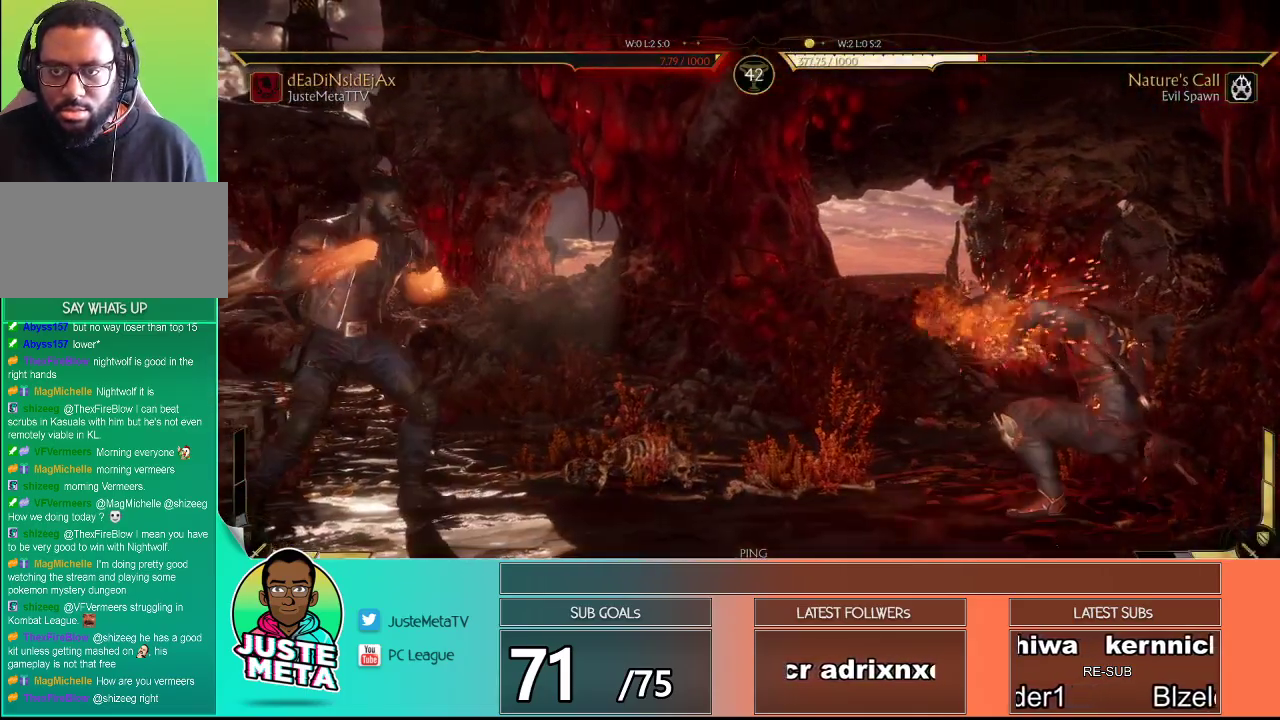
{"buttons": ["R2"], "left_stick": "center", "events": [[17, "left_stick", "left"], [117, "TRIANGLE", "down"], [117, "left_stick", "right"], [167, "TRIANGLE", "up"], [200, "left_stick", "center"], [250, "R1", "down"], [300, "R1", "up"], [400, "R2", "down"]]}
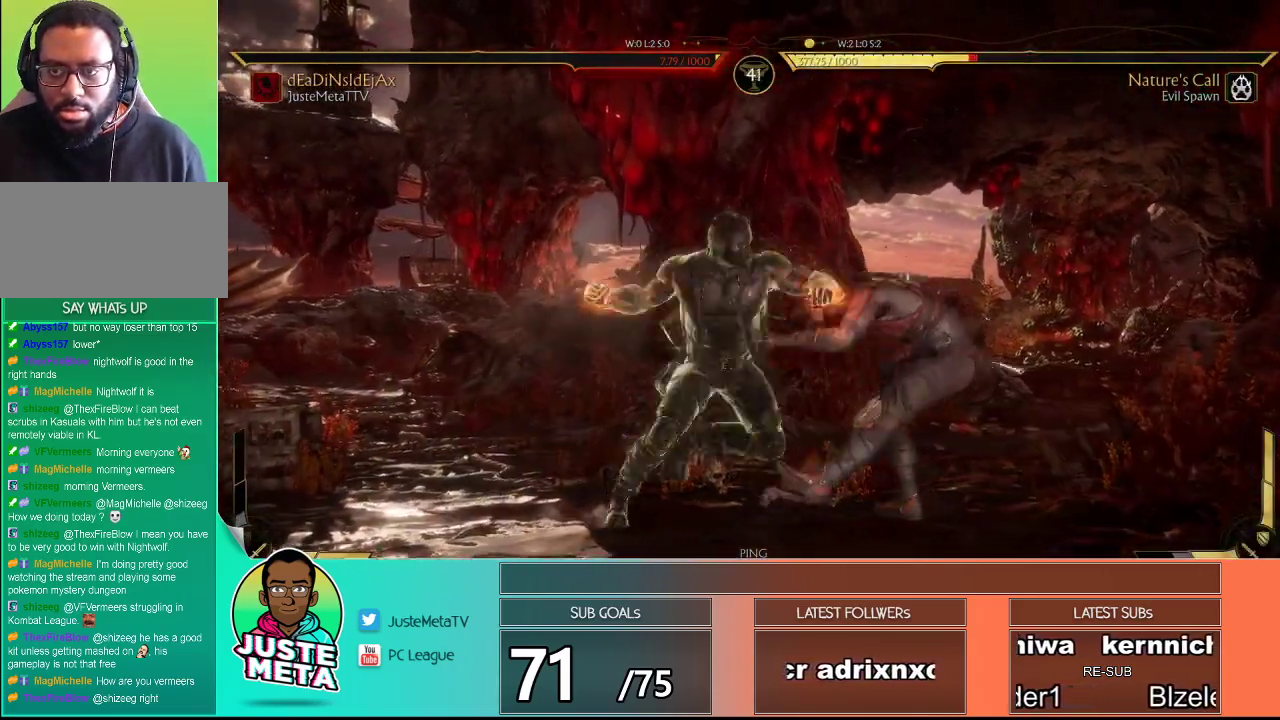
{"buttons": [], "left_stick": "center", "events": [[500, "R2", "up"]]}
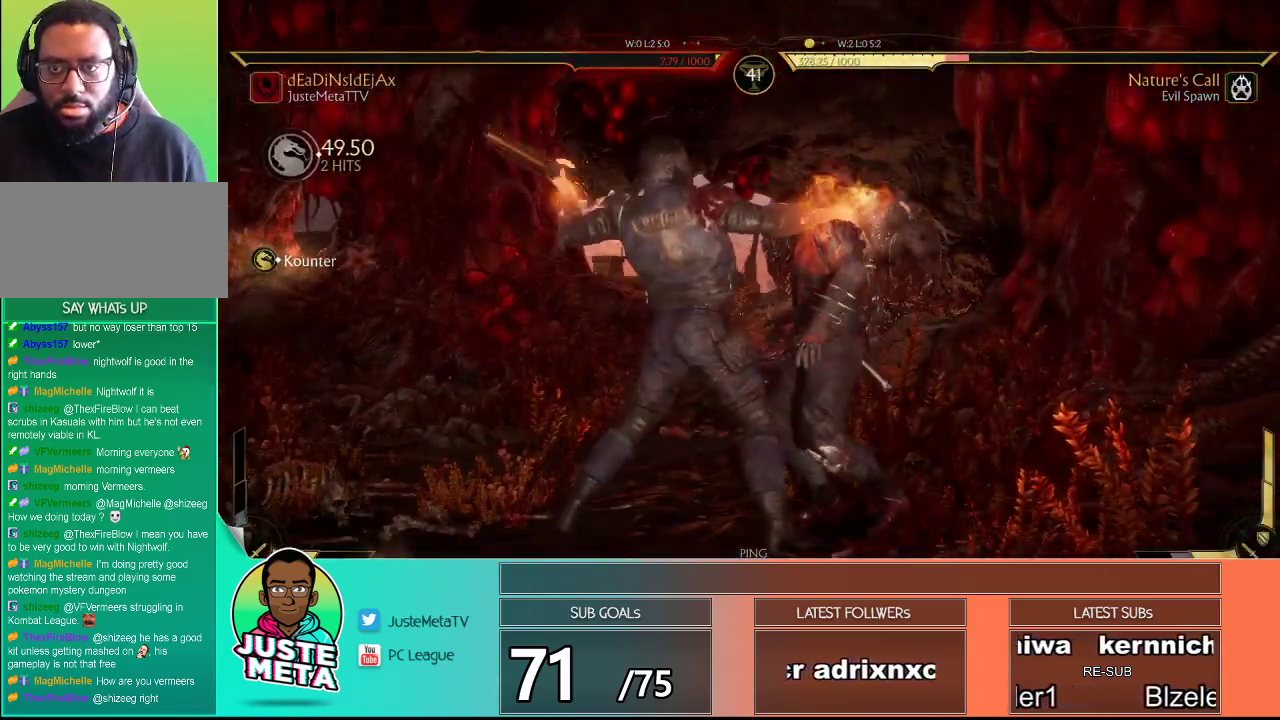
{"buttons": ["R2"], "left_stick": "center", "events": [[150, "R2", "down"], [283, "R2", "up"], [400, "R2", "down"]]}
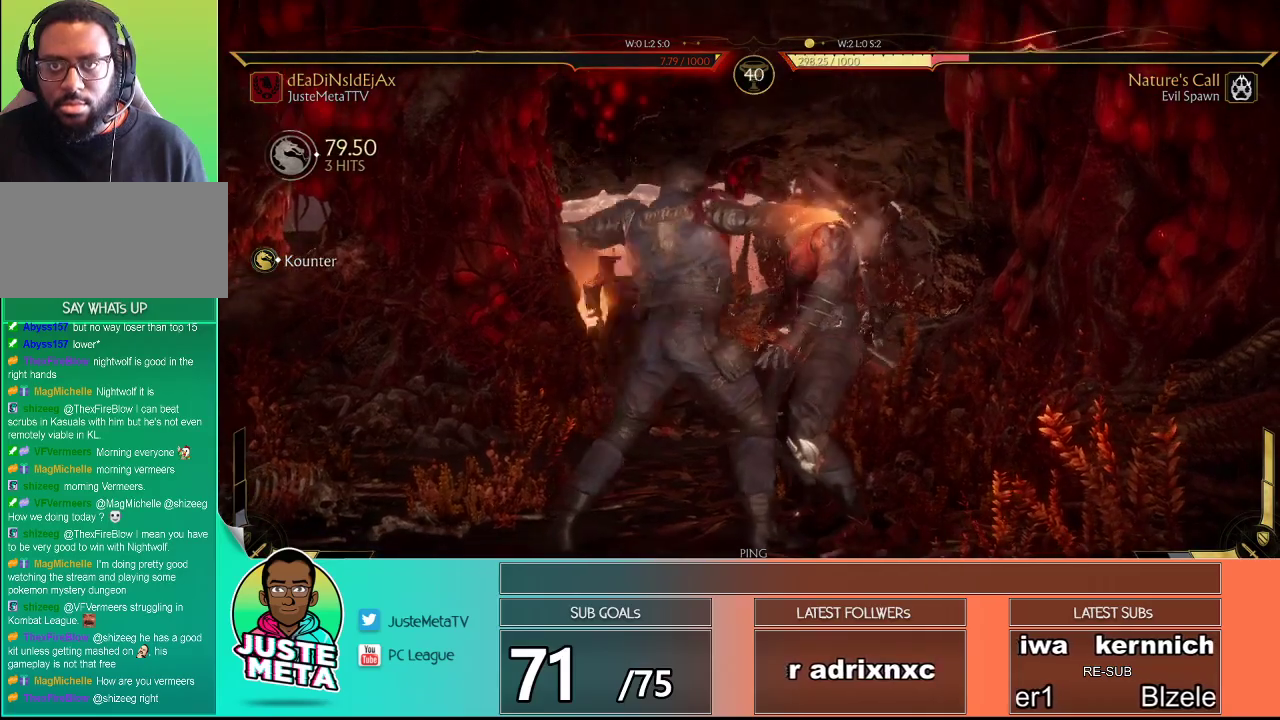
{"buttons": ["R2"], "left_stick": "center", "events": []}
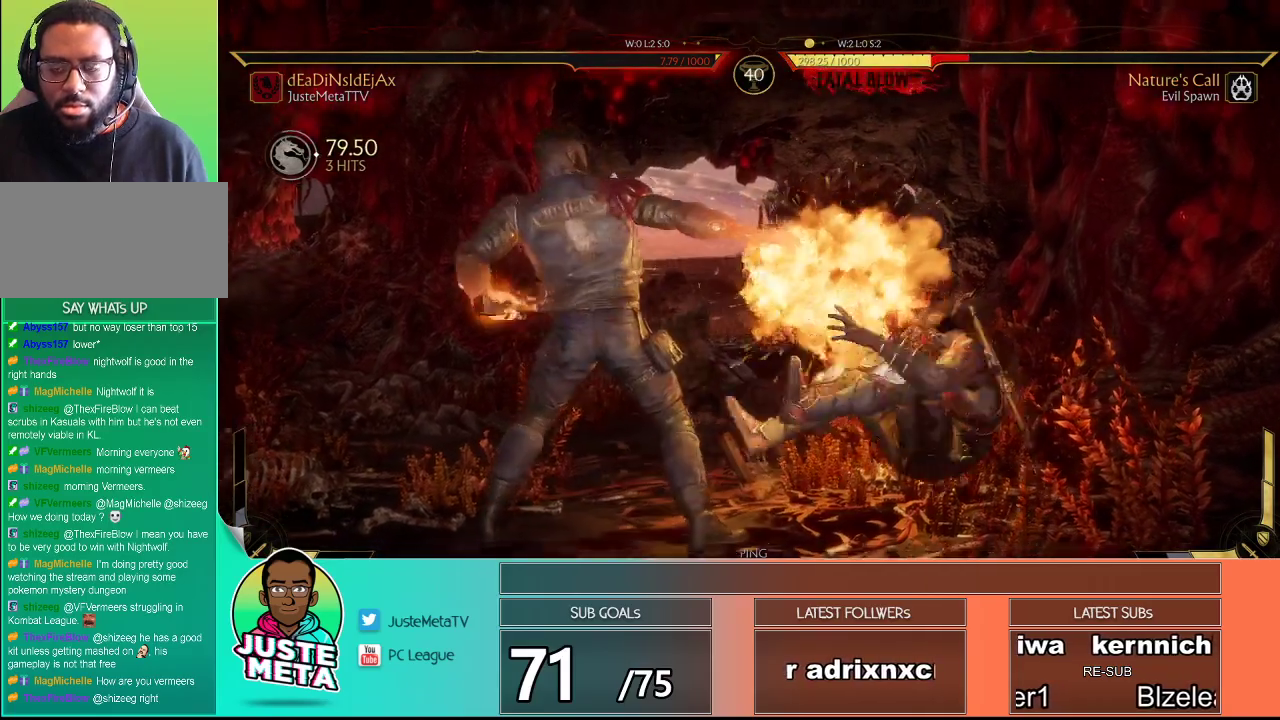
{"buttons": [], "left_stick": "left", "events": [[283, "R2", "up"], [317, "left_stick", "left"], [367, "left_stick", "center"], [450, "left_stick", "left"]]}
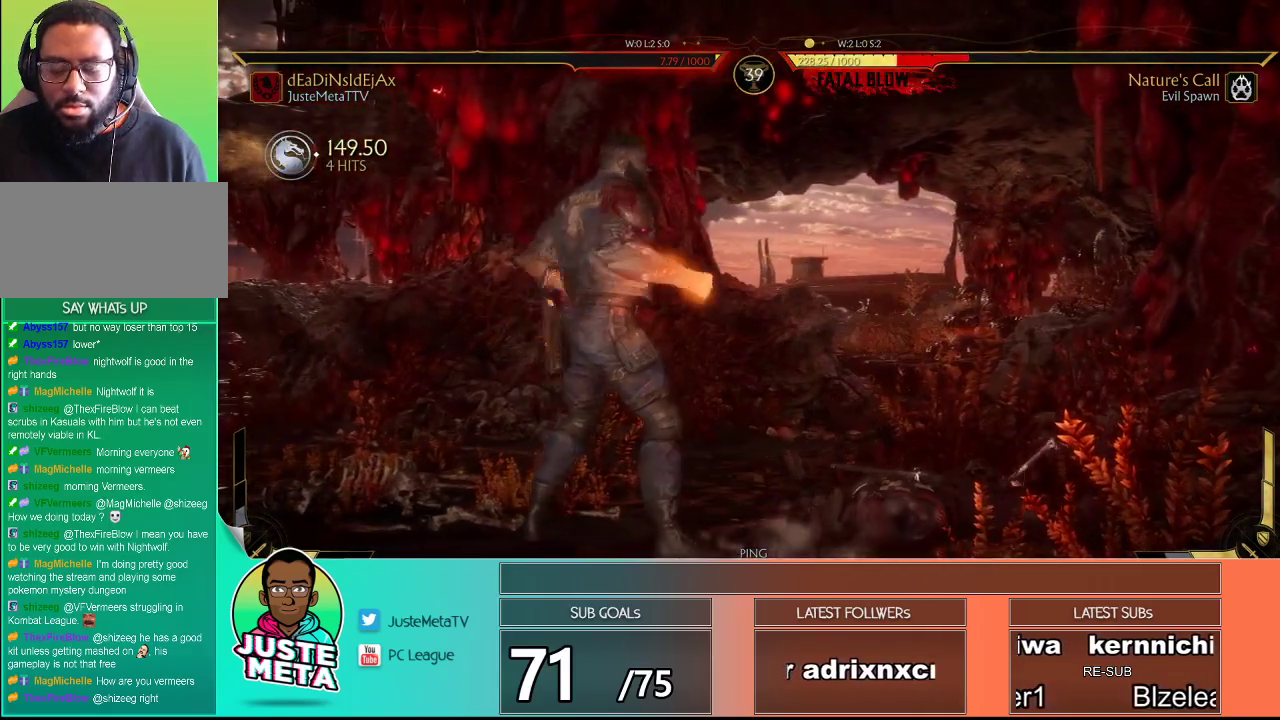
{"buttons": ["TRIANGLE"], "left_stick": "left", "events": [[183, "TRIANGLE", "down"]]}
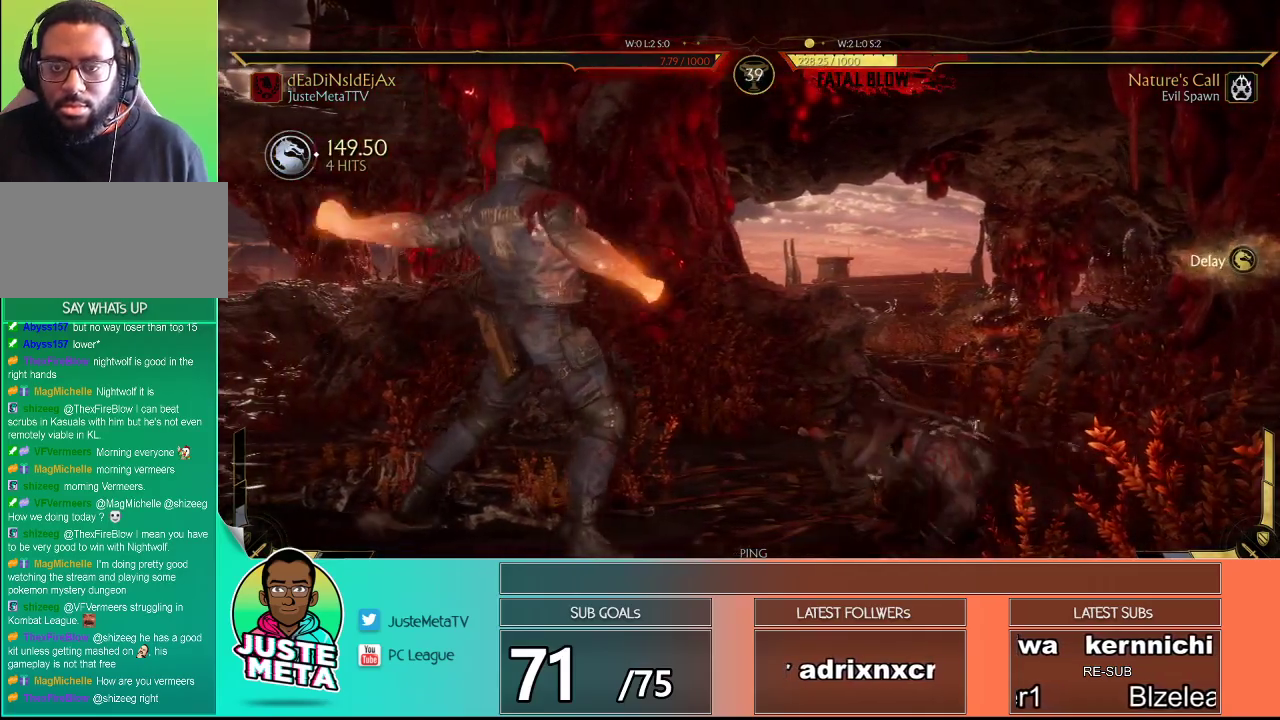
{"buttons": ["TRIANGLE"], "left_stick": "left", "events": []}
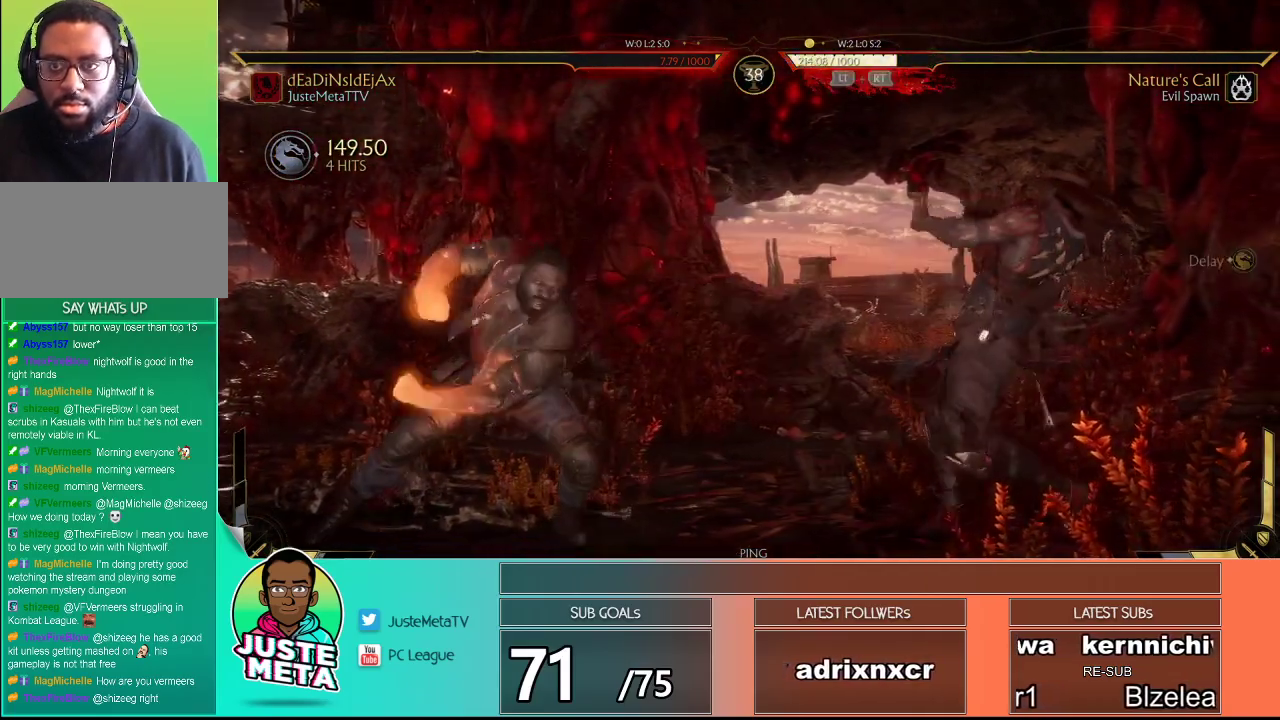
{"buttons": ["CROSS"], "left_stick": "center", "events": [[100, "TRIANGLE", "up"], [217, "R2", "down"], [217, "left_stick", "center"], [283, "left_stick", "down"], [333, "R2", "up"], [333, "left_stick", "left"], [417, "left_stick", "right"], [450, "CROSS", "down"], [500, "left_stick", "center"]]}
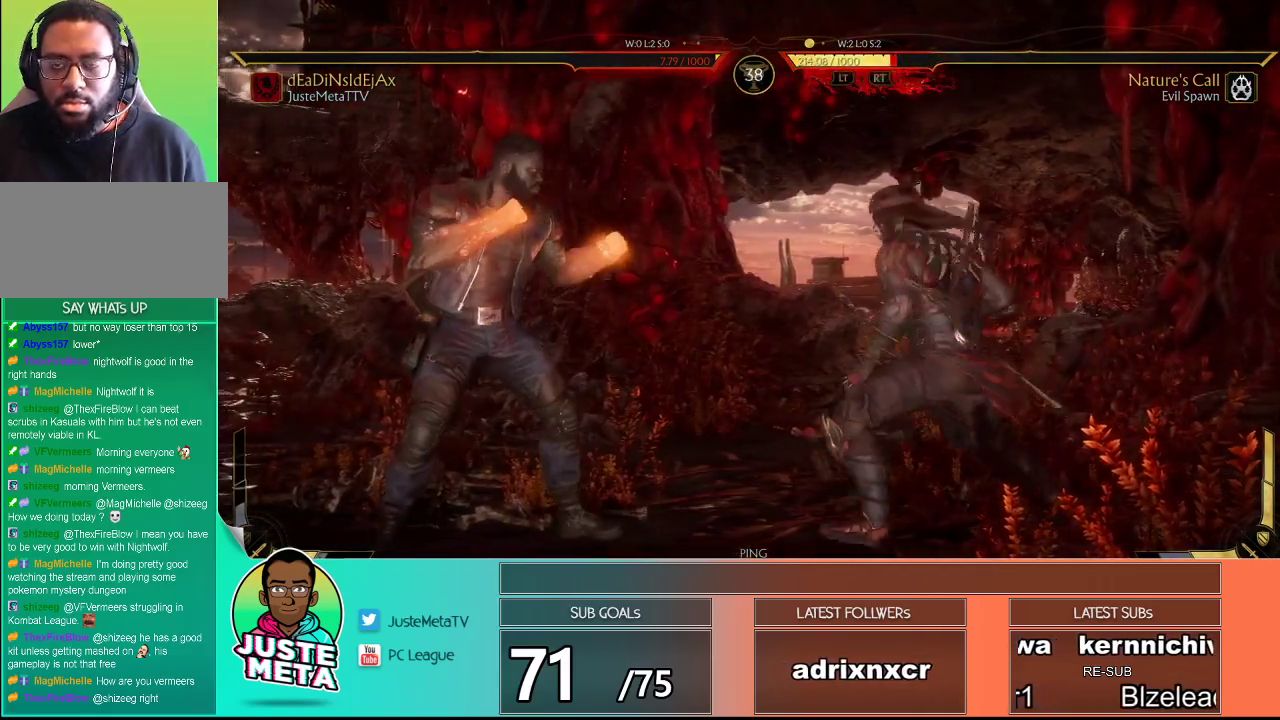
{"buttons": ["R2"], "left_stick": "down-right", "events": [[50, "CROSS", "up"], [67, "CIRCLE", "down"], [150, "CIRCLE", "up"], [183, "left_stick", "down-right"], [233, "R2", "down"]]}
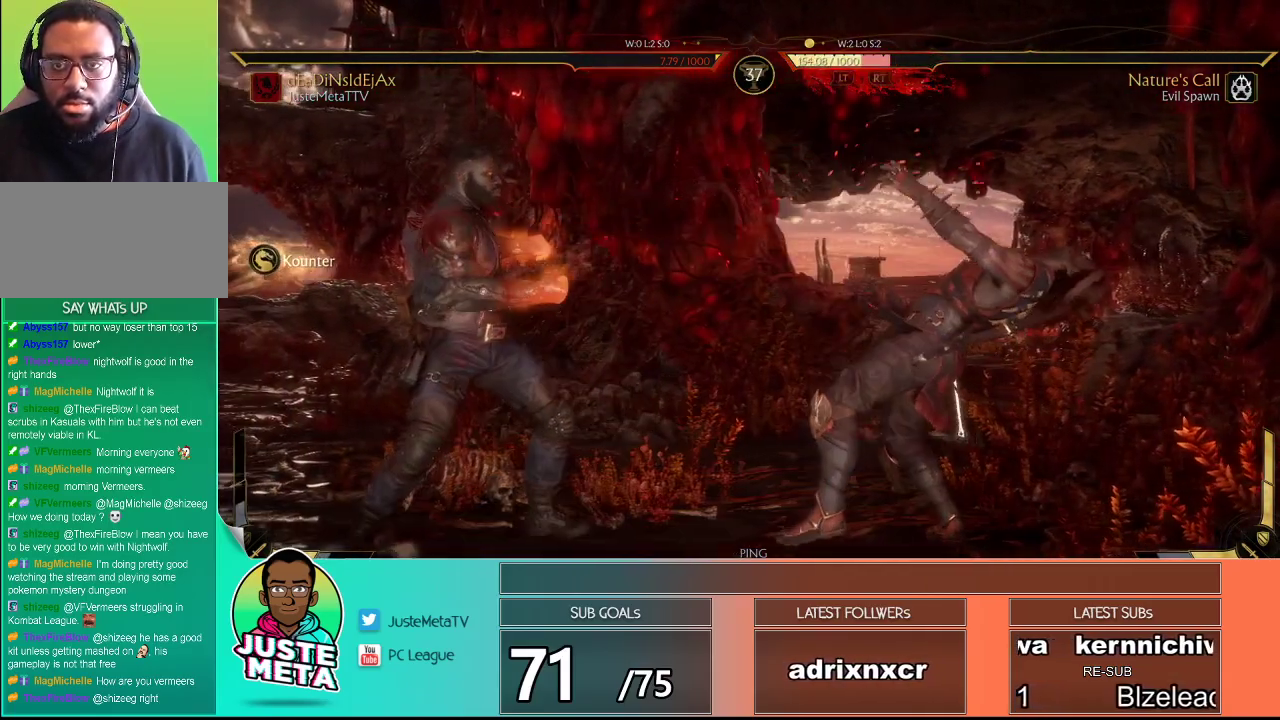
{"buttons": [], "left_stick": "left", "events": [[467, "R2", "up"], [483, "left_stick", "left"]]}
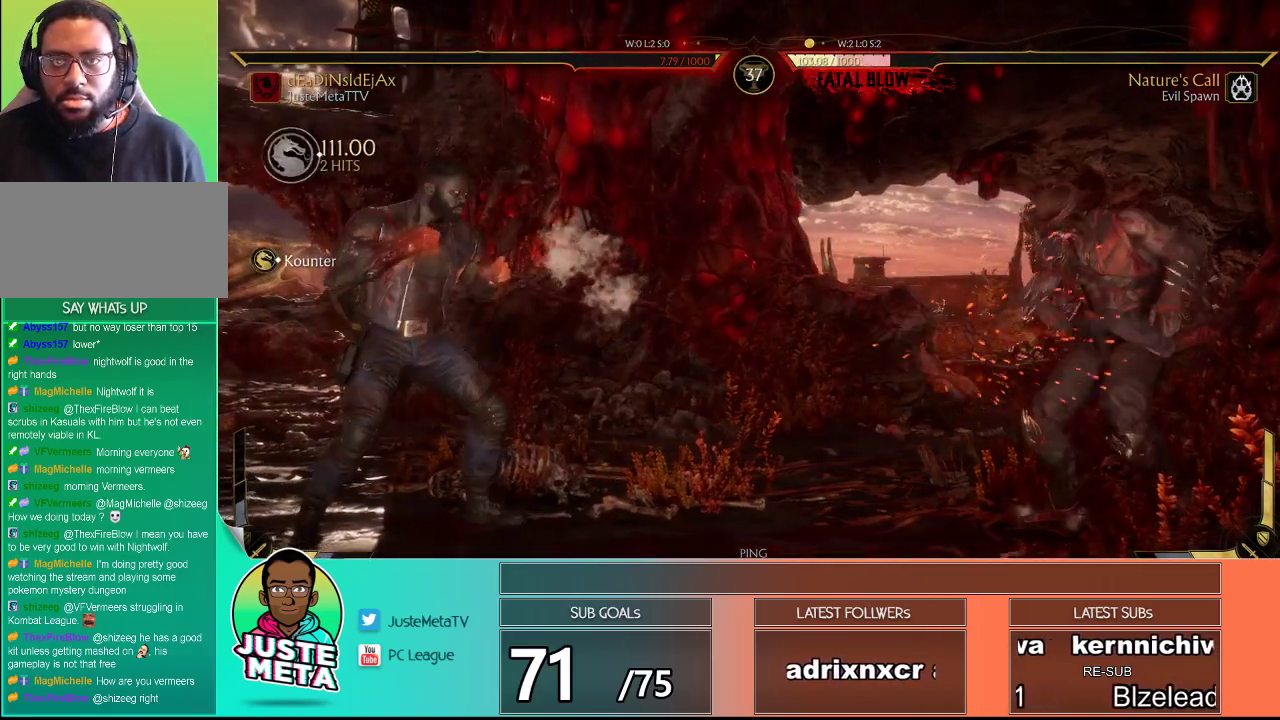
{"buttons": ["R2"], "left_stick": "down", "events": [[100, "left_stick", "right"], [133, "CROSS", "down"], [183, "left_stick", "center"], [283, "CROSS", "up"], [433, "R2", "down"], [433, "left_stick", "down"]]}
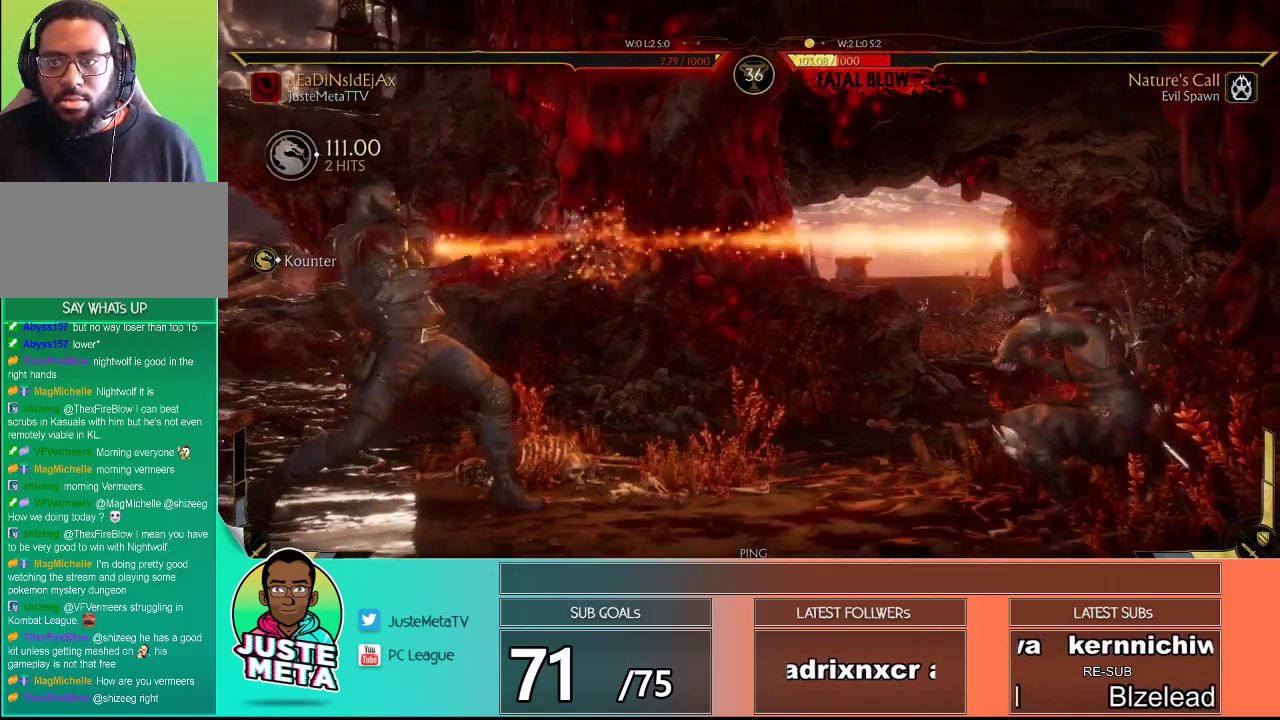
{"buttons": [], "left_stick": "center", "events": [[283, "R2", "up"], [317, "left_stick", "left"], [400, "TRIANGLE", "down"], [400, "left_stick", "right"], [433, "TRIANGLE", "up"], [467, "left_stick", "center"]]}
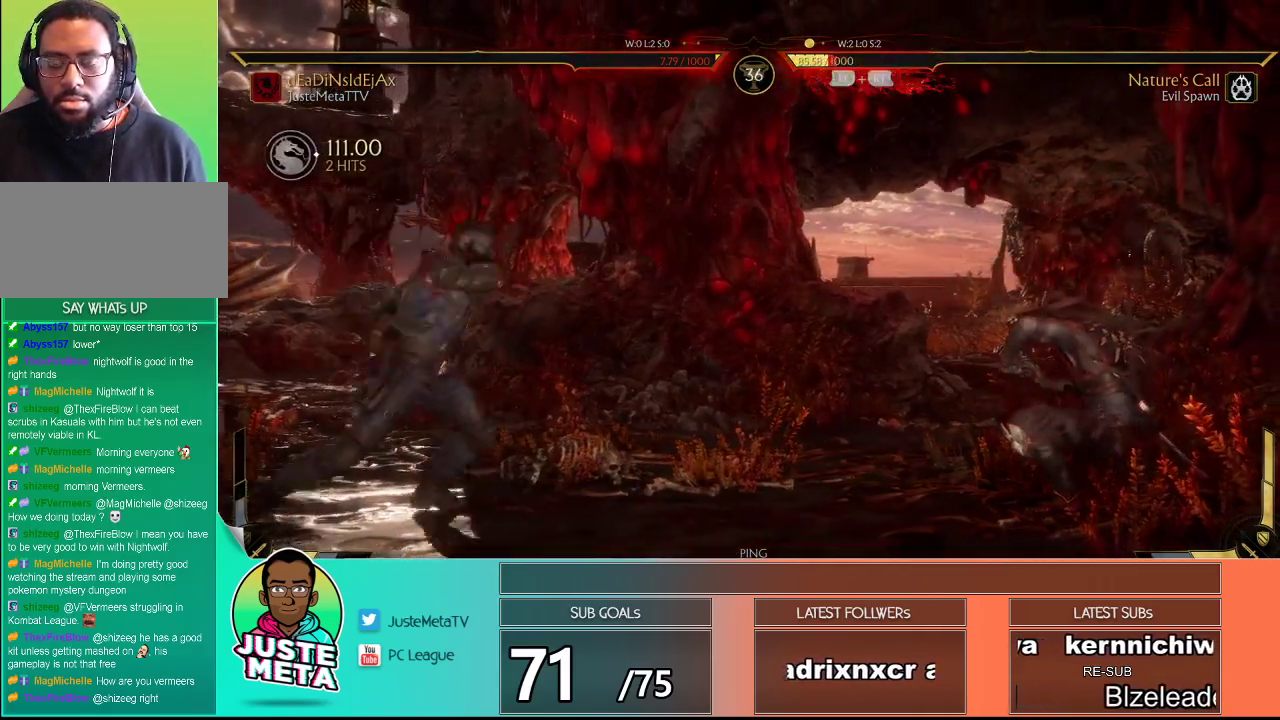
{"buttons": ["R2"], "left_stick": "center", "events": [[33, "R1", "down"], [100, "R1", "up"], [183, "R2", "down"]]}
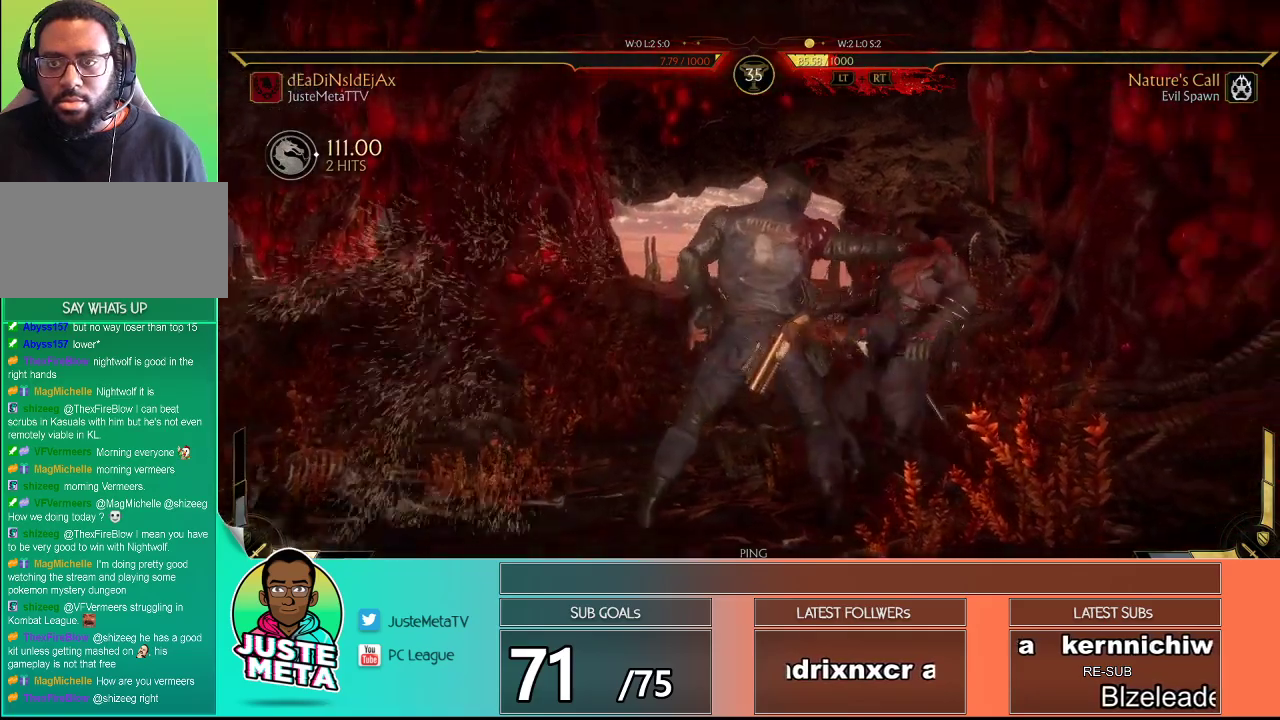
{"buttons": [], "left_stick": "center", "events": [[250, "R2", "up"], [383, "R2", "down"], [500, "R2", "up"]]}
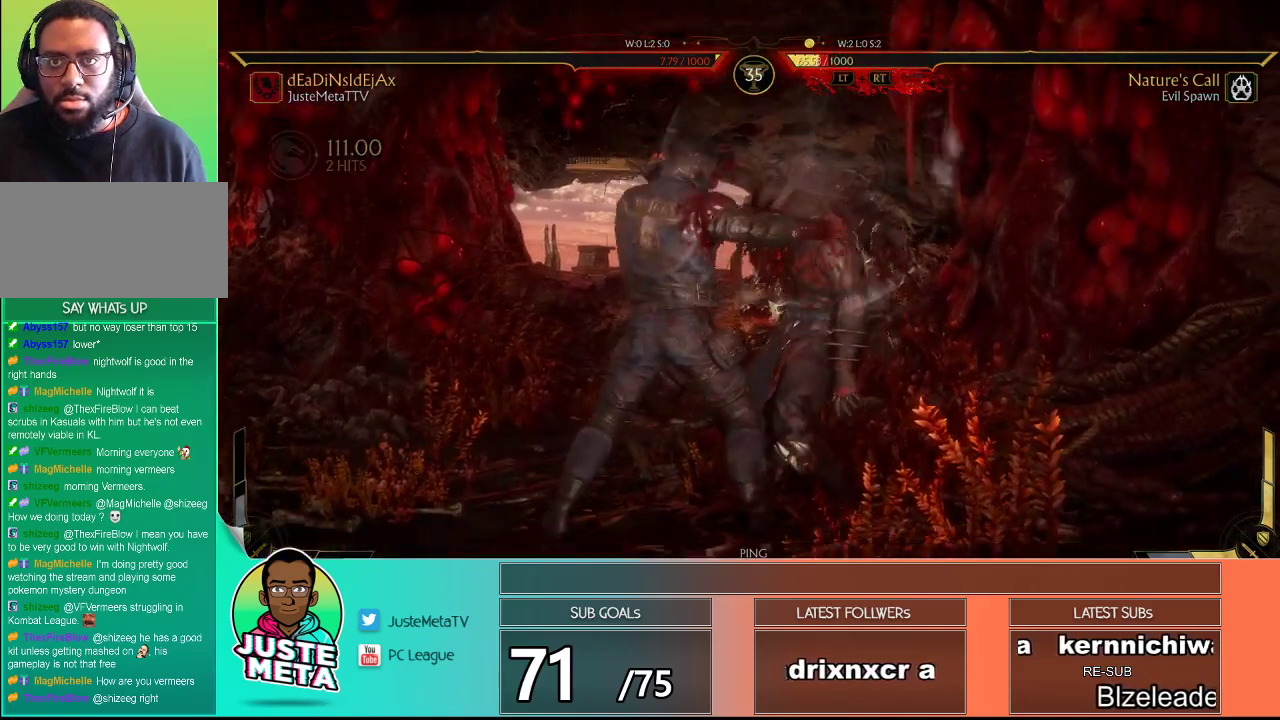
{"buttons": ["R2"], "left_stick": "center", "events": [[133, "R2", "down"]]}
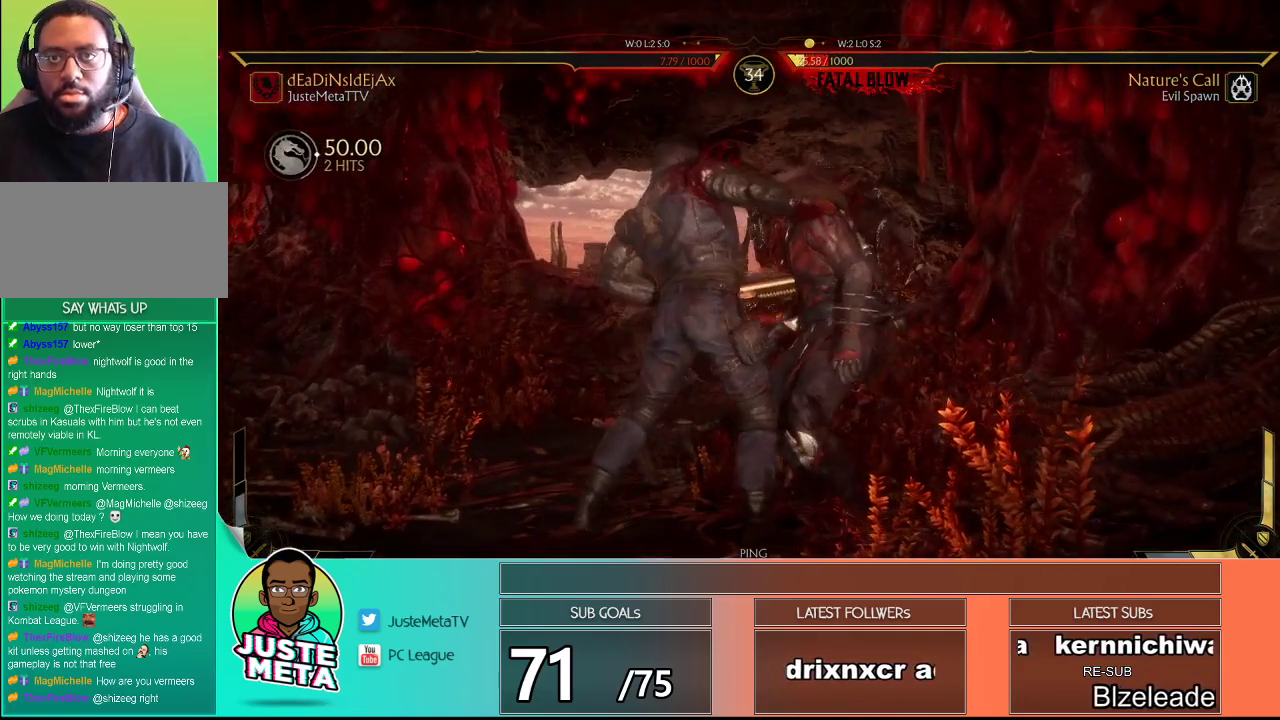
{"buttons": [], "left_stick": "center", "events": [[350, "R2", "up"]]}